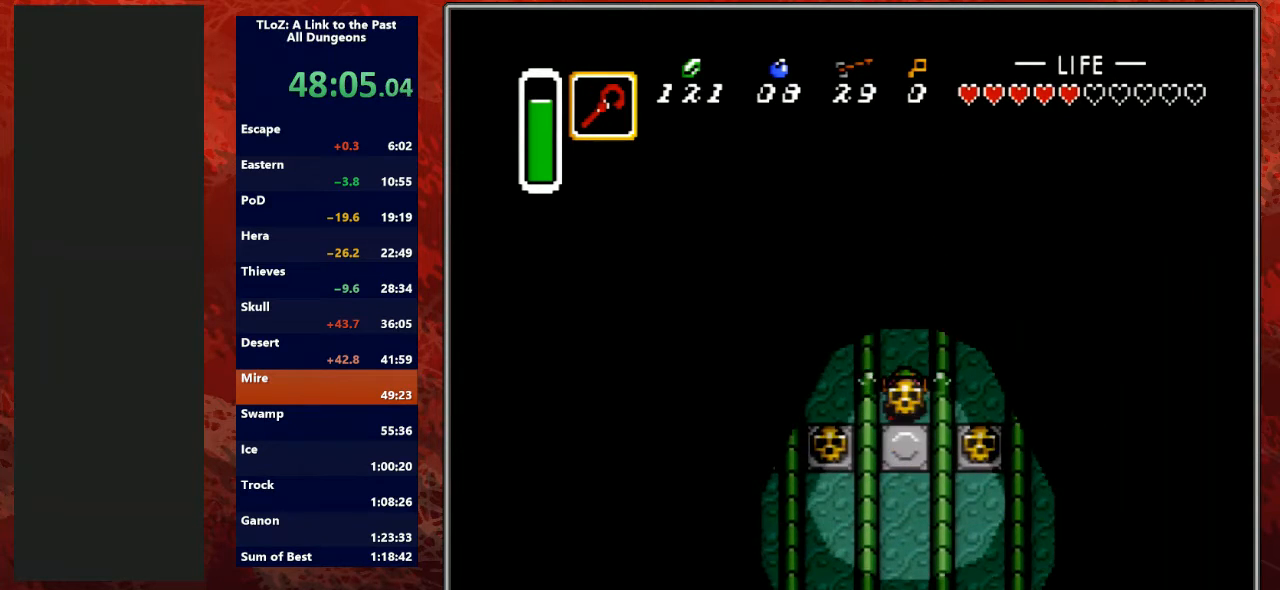
Gameplay with a controller (Nintendo layout); each line is a JSON object with the inputs held at the frame after it. "events" lists button and stick changes between this image and that frame as [ms after this image, input, new state], when the widget could be followed in between. Not read: L3 R3.
{"buttons": [], "events": [[33, "A", "up"], [200, "A", "down"], [267, "A", "up"], [400, "A", "down"], [433, "DPAD_DOWN", "up"], [467, "A", "up"]]}
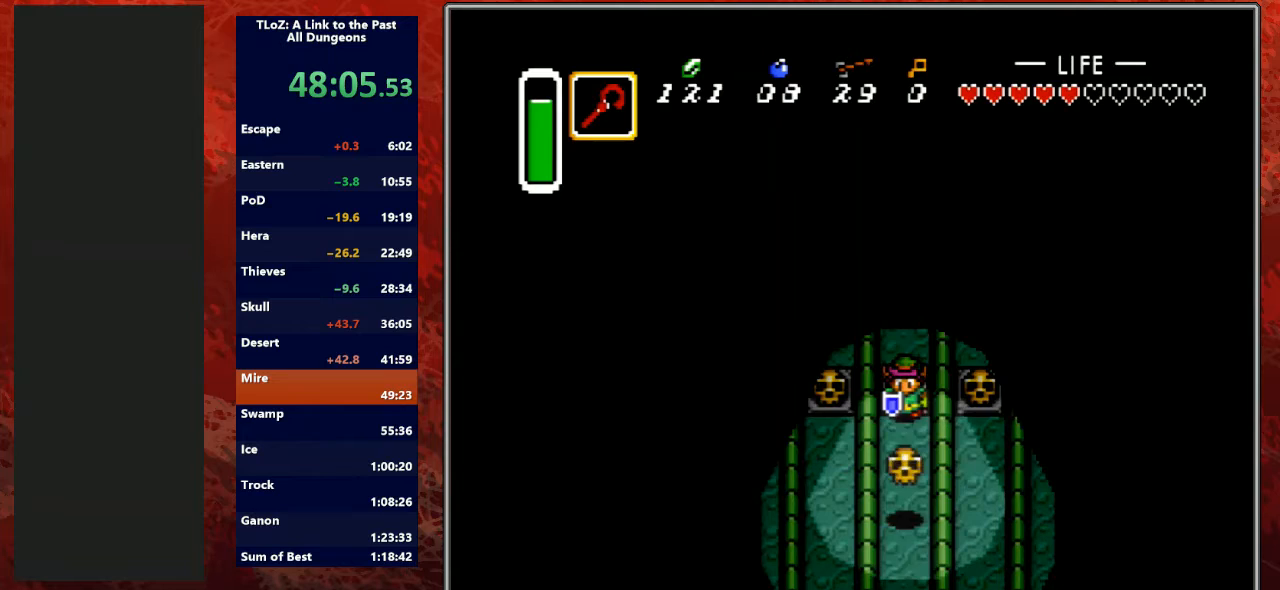
{"buttons": ["A"], "events": [[33, "A", "down"]]}
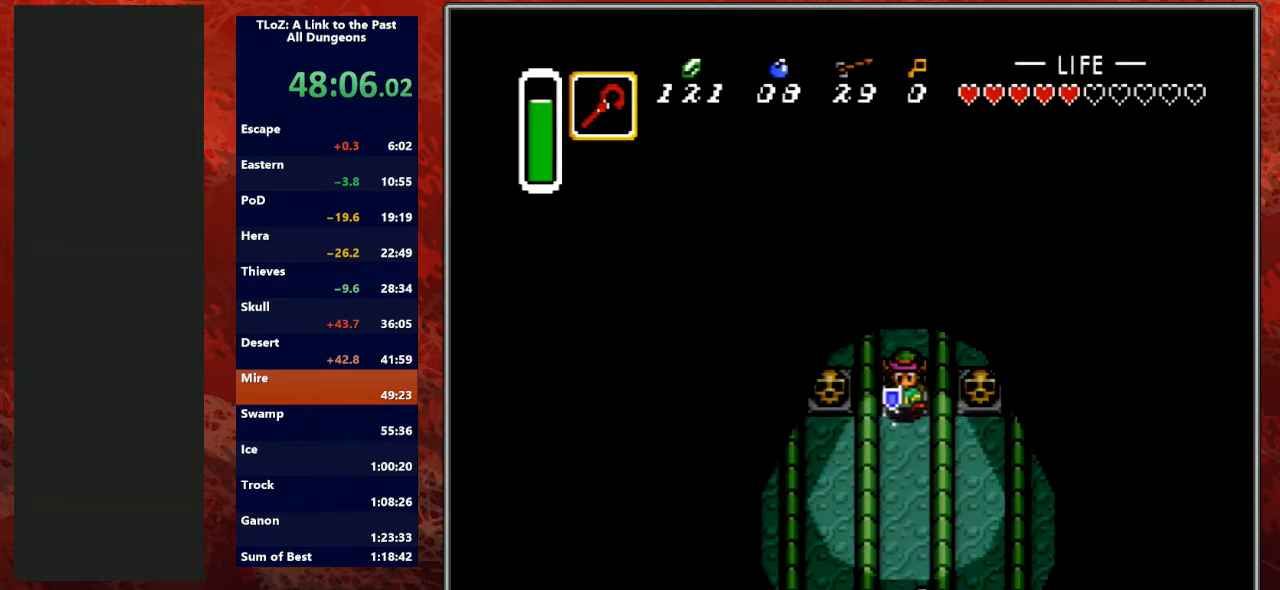
{"buttons": ["A"], "events": [[367, "A", "up"], [400, "A", "down"], [400, "DPAD_LEFT", "down"], [500, "DPAD_LEFT", "up"]]}
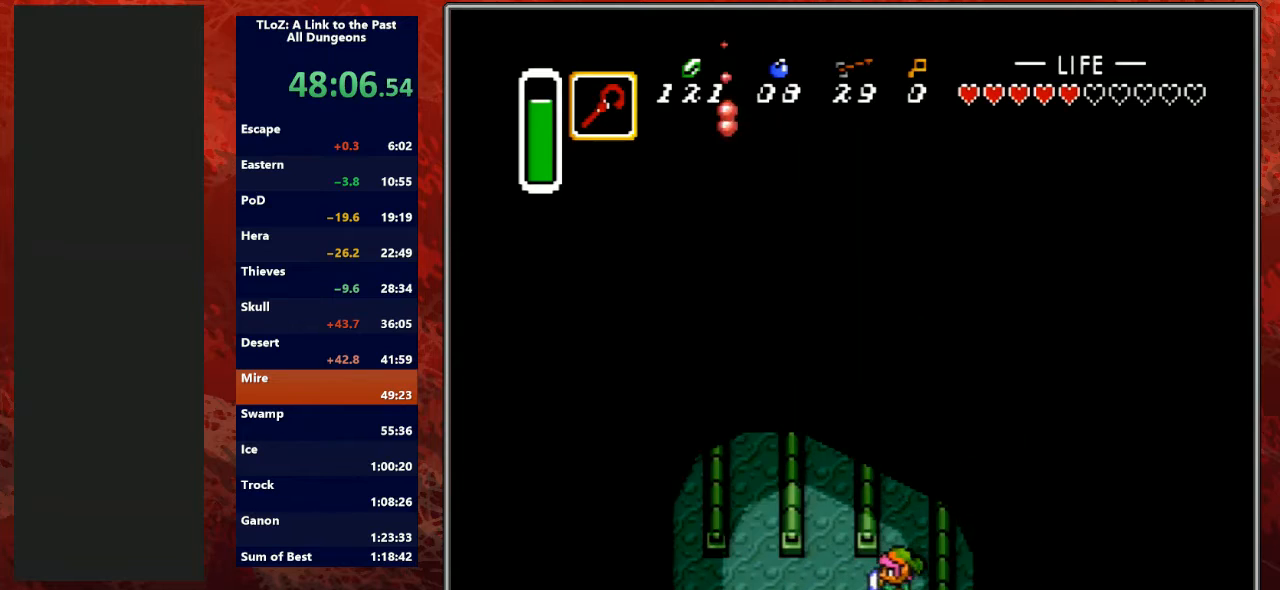
{"buttons": [], "events": [[433, "A", "up"]]}
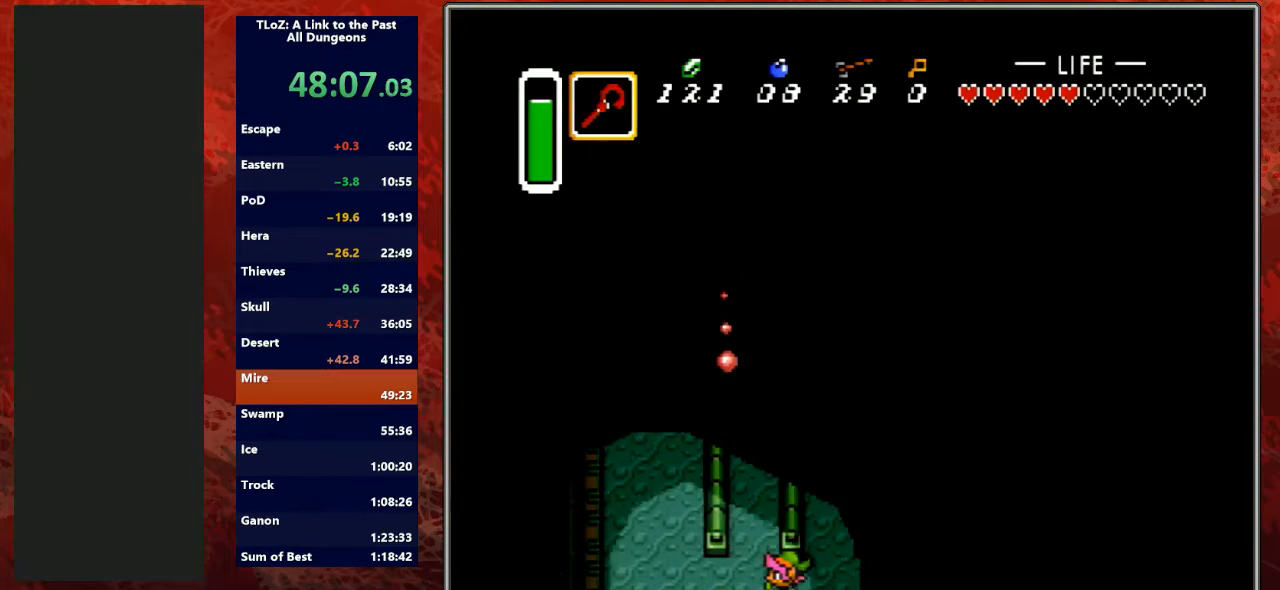
{"buttons": [], "events": [[267, "START", "down"], [500, "START", "up"]]}
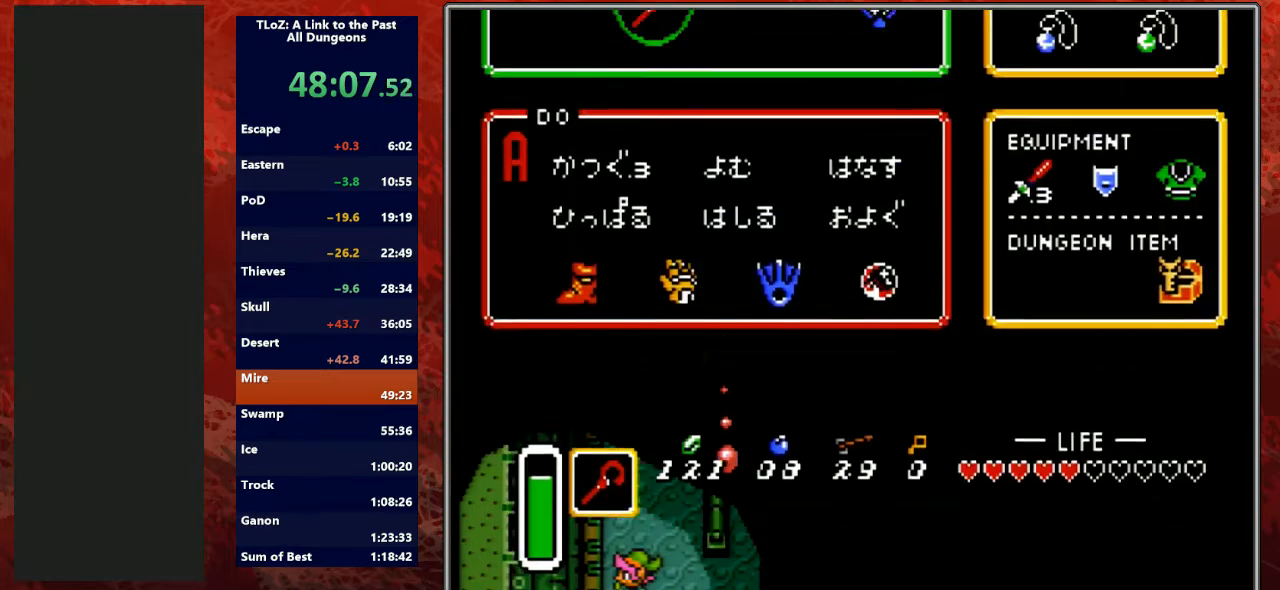
{"buttons": [], "events": []}
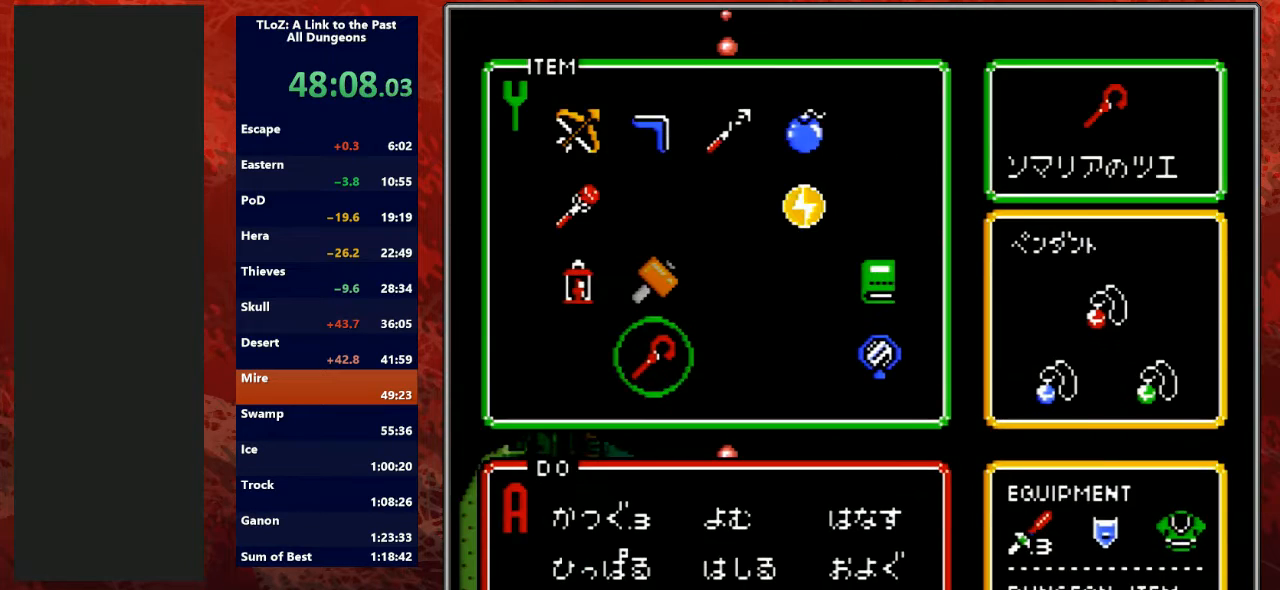
{"buttons": ["DPAD_RIGHT"], "events": [[200, "DPAD_DOWN", "down"], [267, "DPAD_DOWN", "up"], [300, "DPAD_RIGHT", "down"], [367, "DPAD_RIGHT", "up"], [367, "START", "down"], [467, "DPAD_RIGHT", "down"], [467, "START", "up"]]}
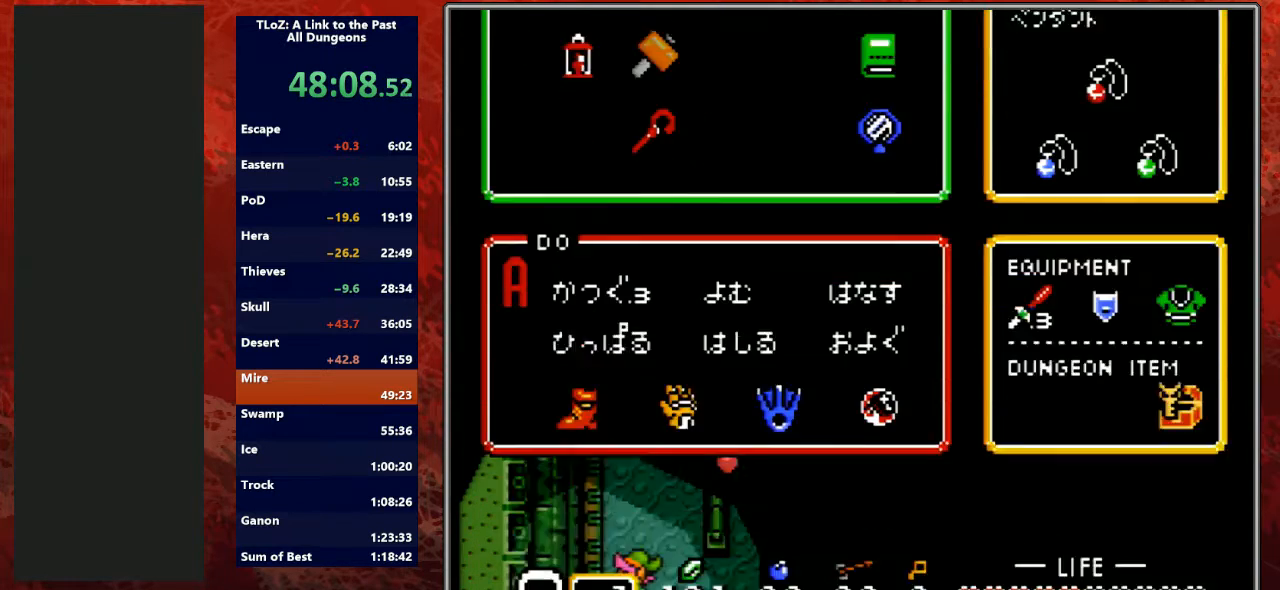
{"buttons": ["DPAD_UP", "DPAD_LEFT"], "events": [[33, "DPAD_RIGHT", "up"], [167, "DPAD_UP", "down"], [400, "DPAD_LEFT", "down"]]}
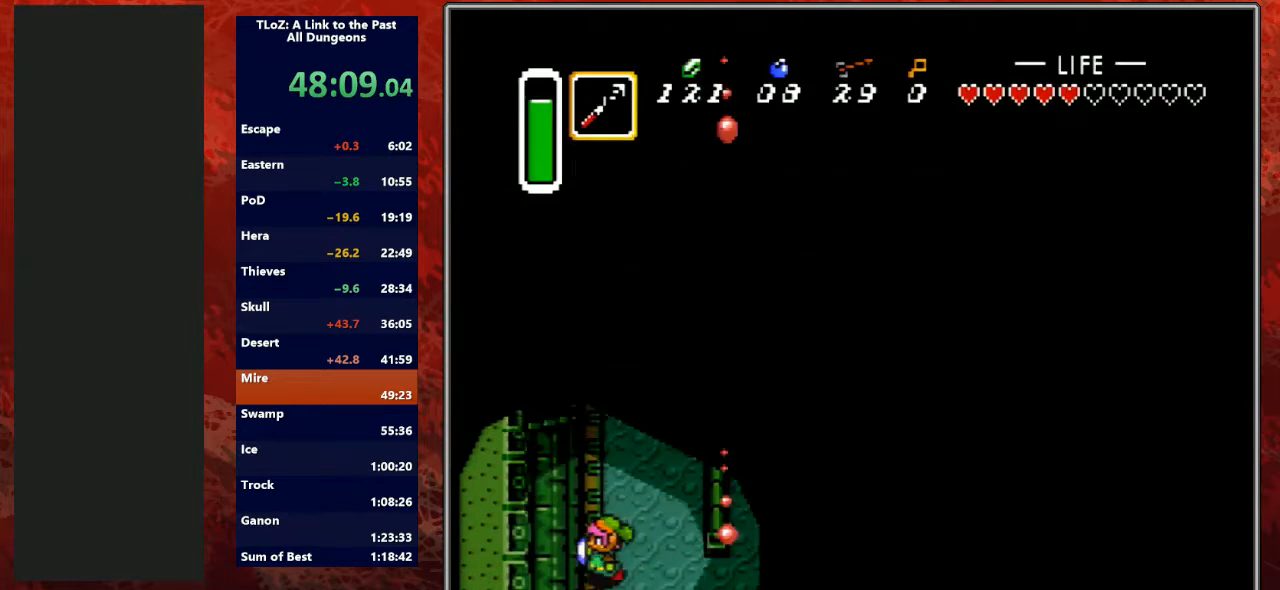
{"buttons": [], "events": [[67, "DPAD_LEFT", "up"], [100, "START", "down"], [267, "START", "up"], [333, "DPAD_UP", "up"]]}
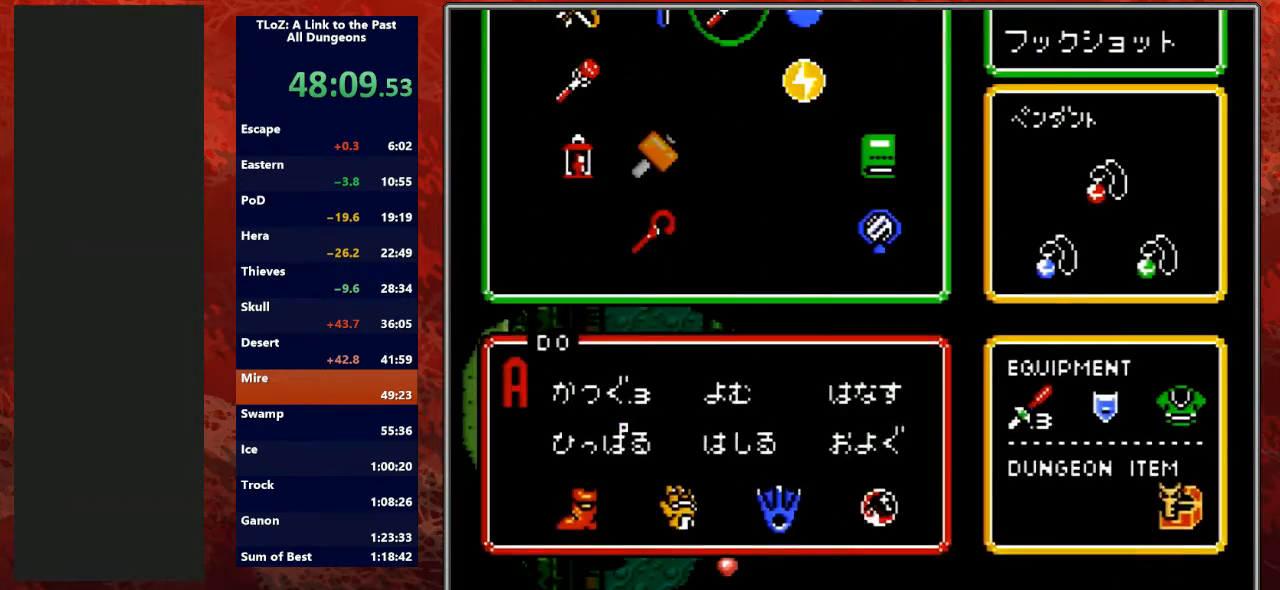
{"buttons": ["DPAD_UP"], "events": [[267, "DPAD_RIGHT", "down"], [300, "DPAD_RIGHT", "up"], [333, "START", "down"], [433, "DPAD_UP", "down"], [500, "START", "up"]]}
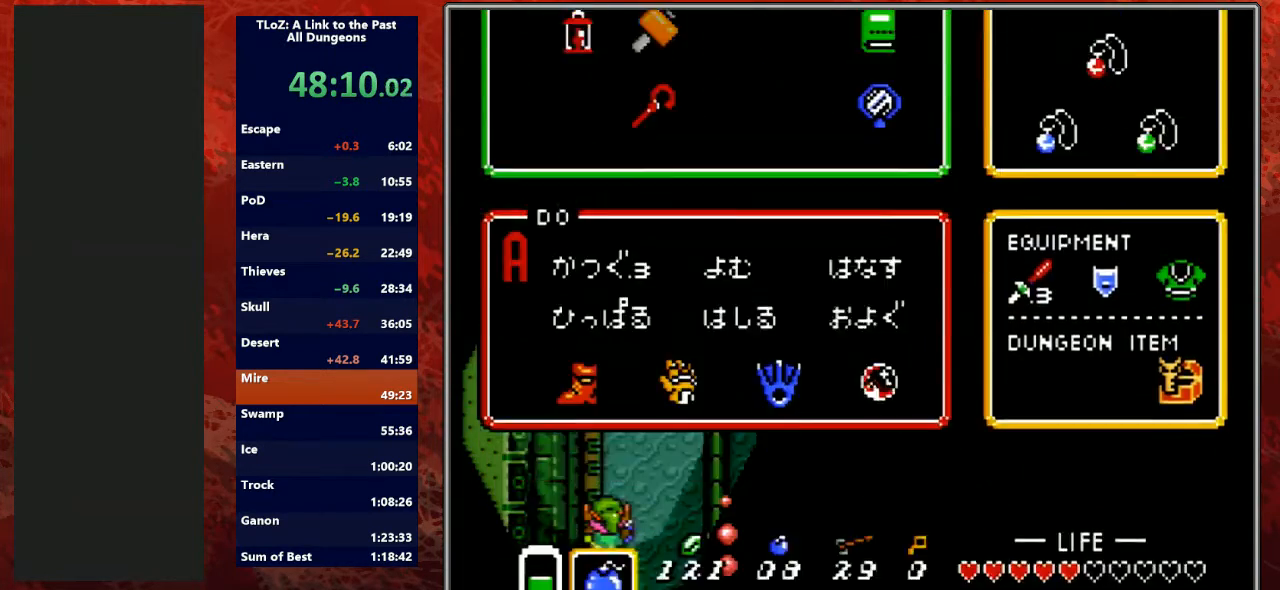
{"buttons": ["DPAD_UP"], "events": []}
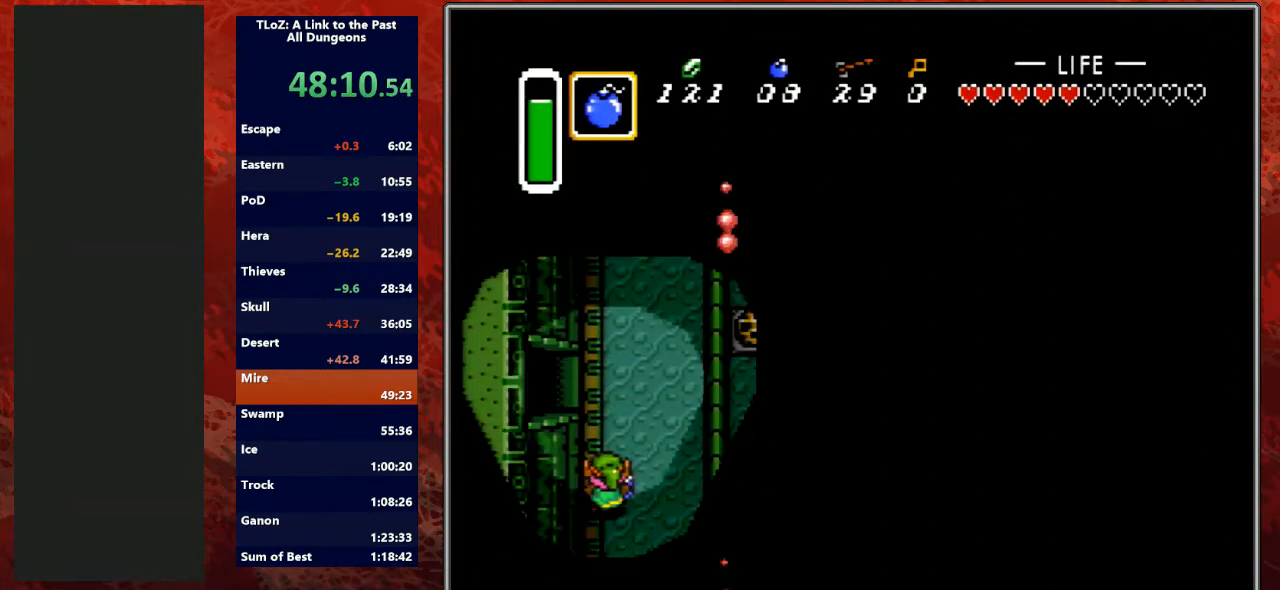
{"buttons": ["DPAD_LEFT"], "events": [[267, "A", "down"], [300, "A", "up"], [400, "DPAD_LEFT", "down"], [433, "DPAD_UP", "up"]]}
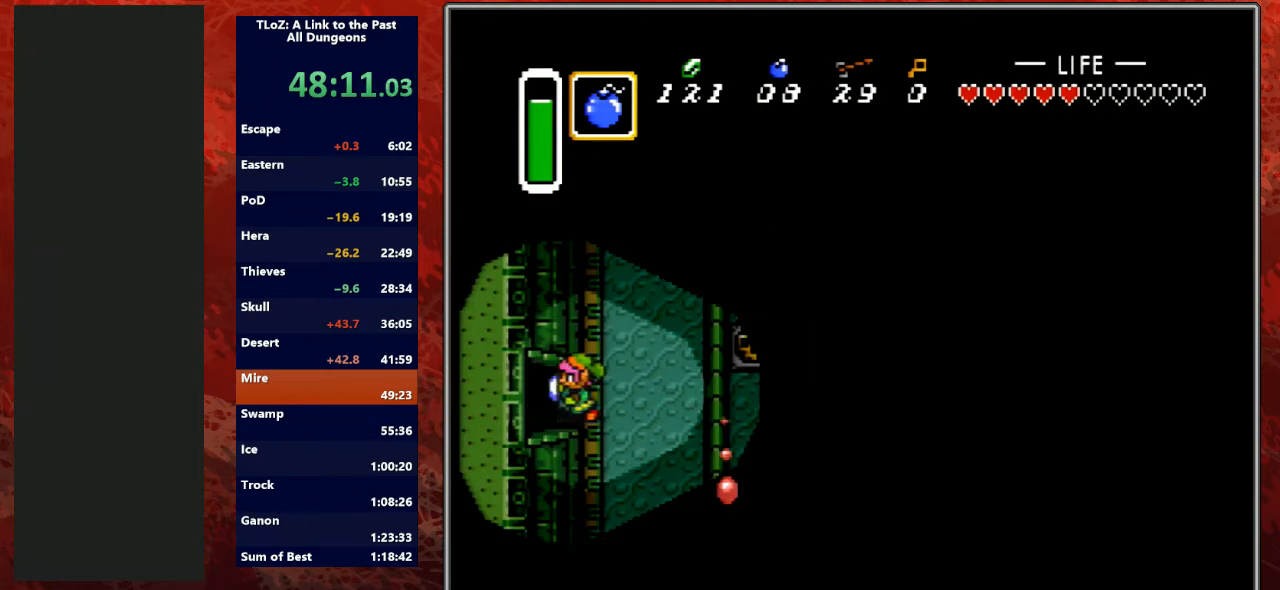
{"buttons": ["DPAD_LEFT"], "events": []}
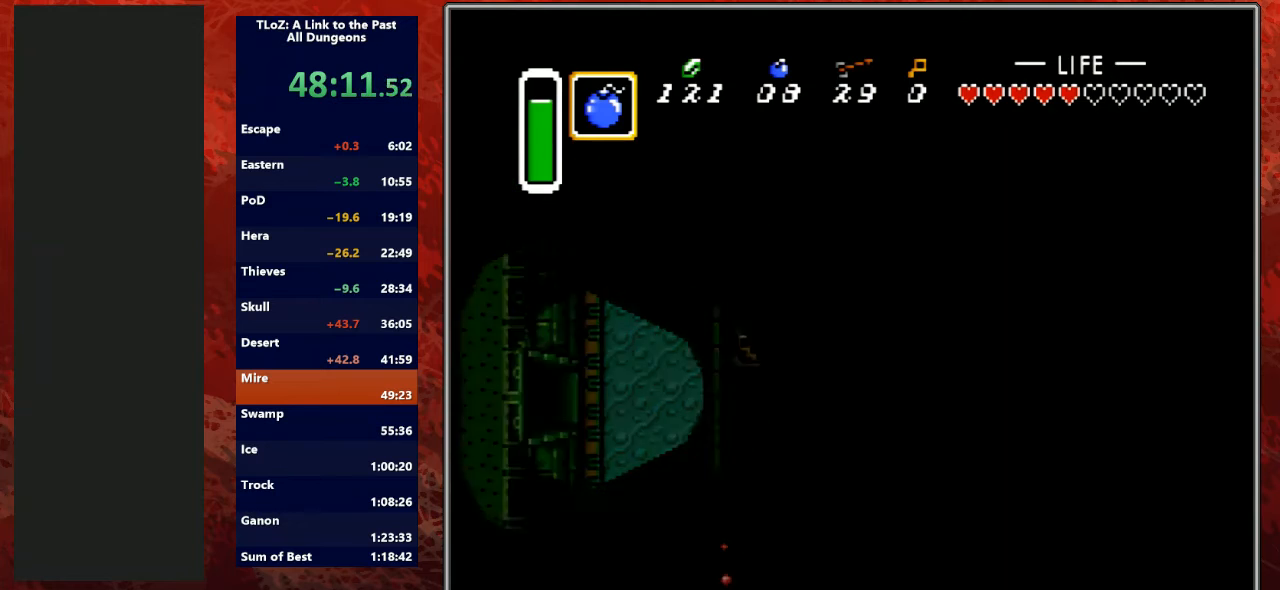
{"buttons": [], "events": [[367, "DPAD_LEFT", "up"]]}
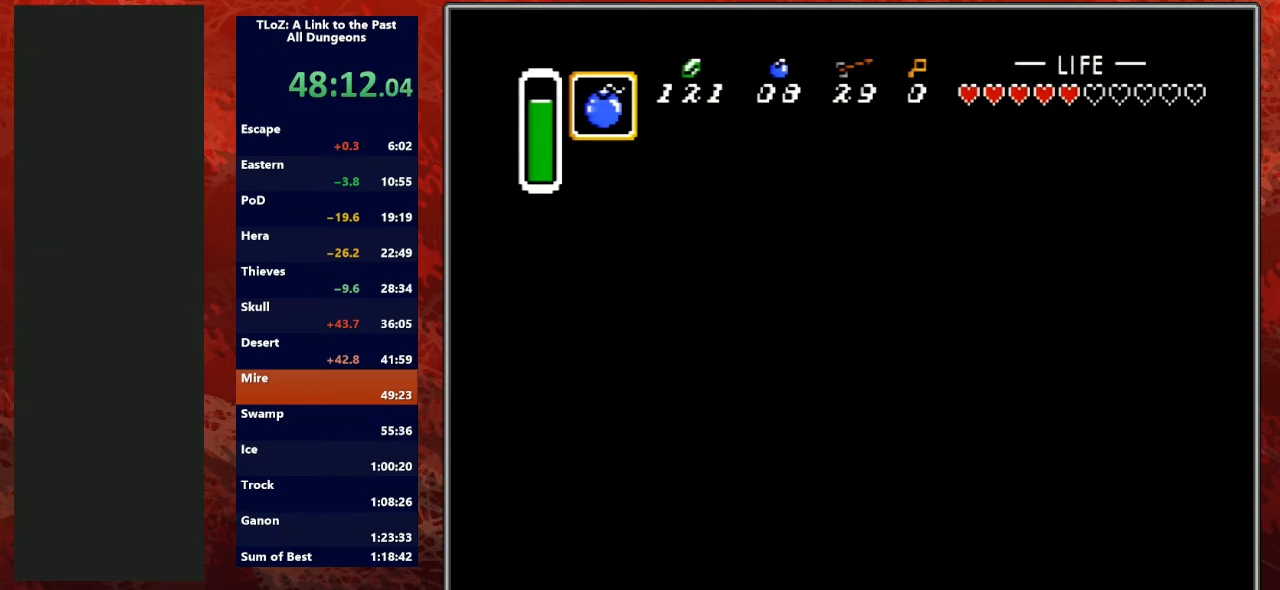
{"buttons": ["DPAD_LEFT"], "events": [[33, "DPAD_LEFT", "down"]]}
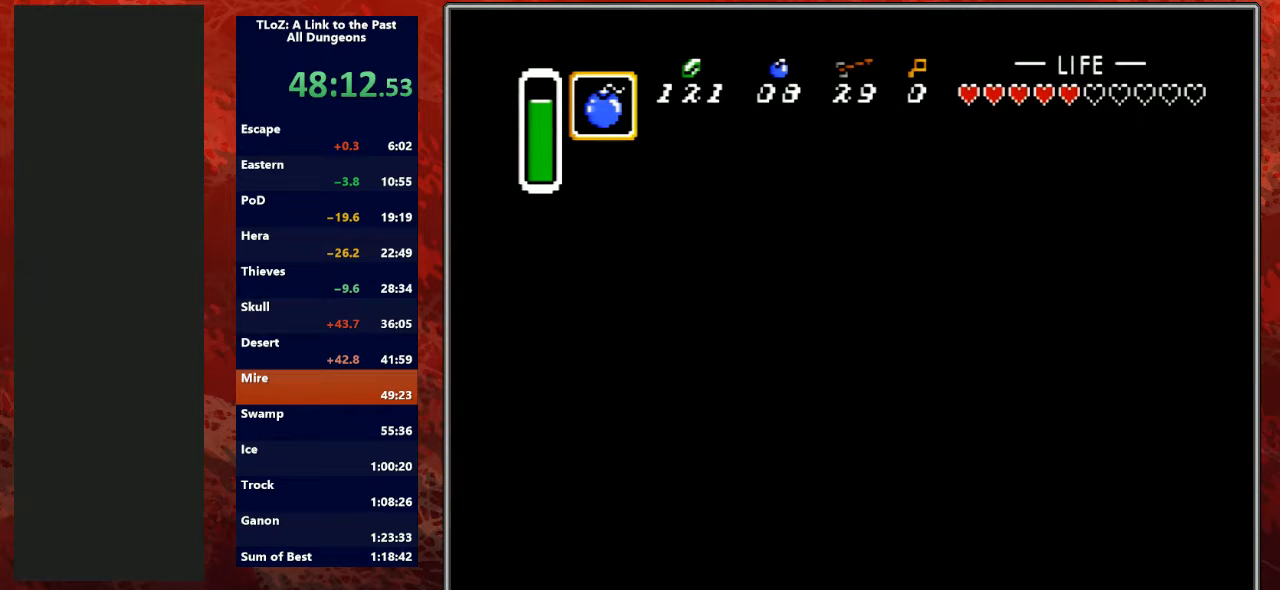
{"buttons": ["DPAD_LEFT"], "events": []}
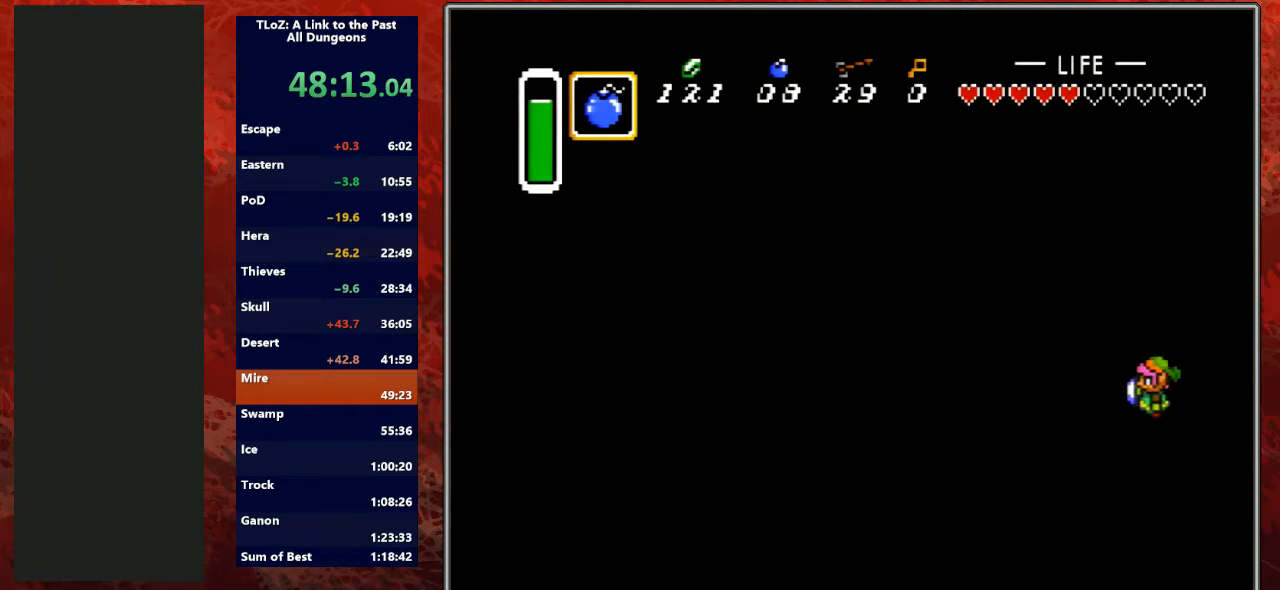
{"buttons": ["DPAD_LEFT"], "events": []}
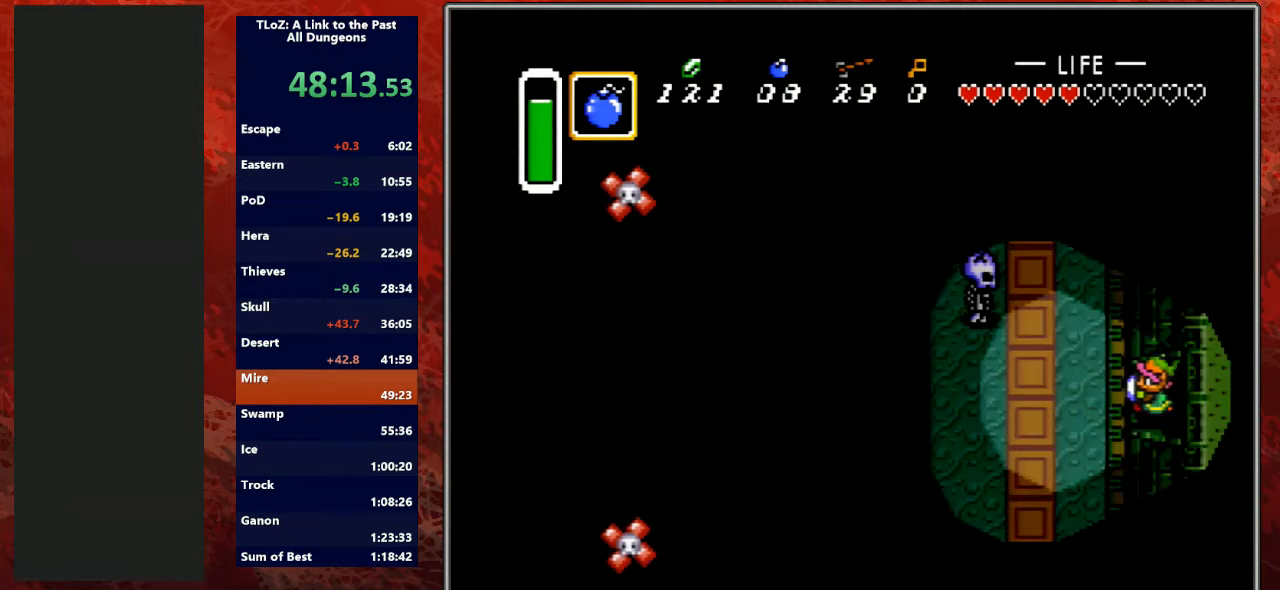
{"buttons": ["B", "DPAD_UP", "DPAD_LEFT"], "events": [[133, "DPAD_UP", "down"], [400, "DPAD_LEFT", "up"], [500, "B", "down"], [500, "DPAD_LEFT", "down"]]}
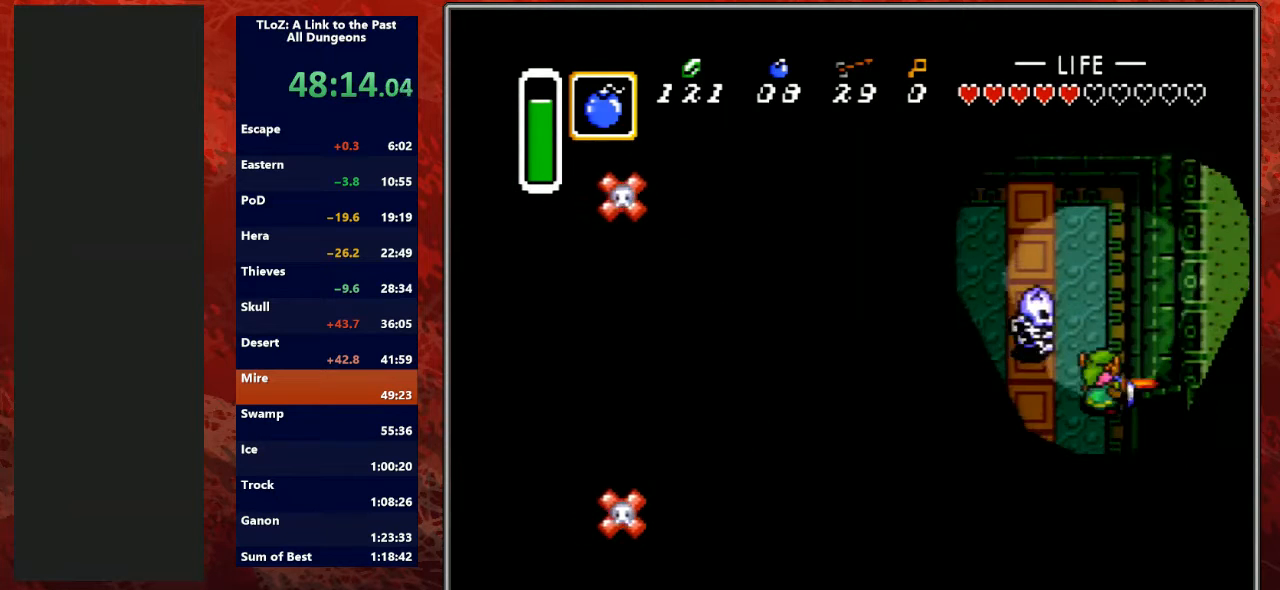
{"buttons": ["DPAD_LEFT"], "events": [[67, "DPAD_LEFT", "up"], [133, "DPAD_LEFT", "down"], [233, "B", "up"], [300, "DPAD_UP", "up"], [467, "DPAD_DOWN", "down"], [500, "DPAD_DOWN", "up"]]}
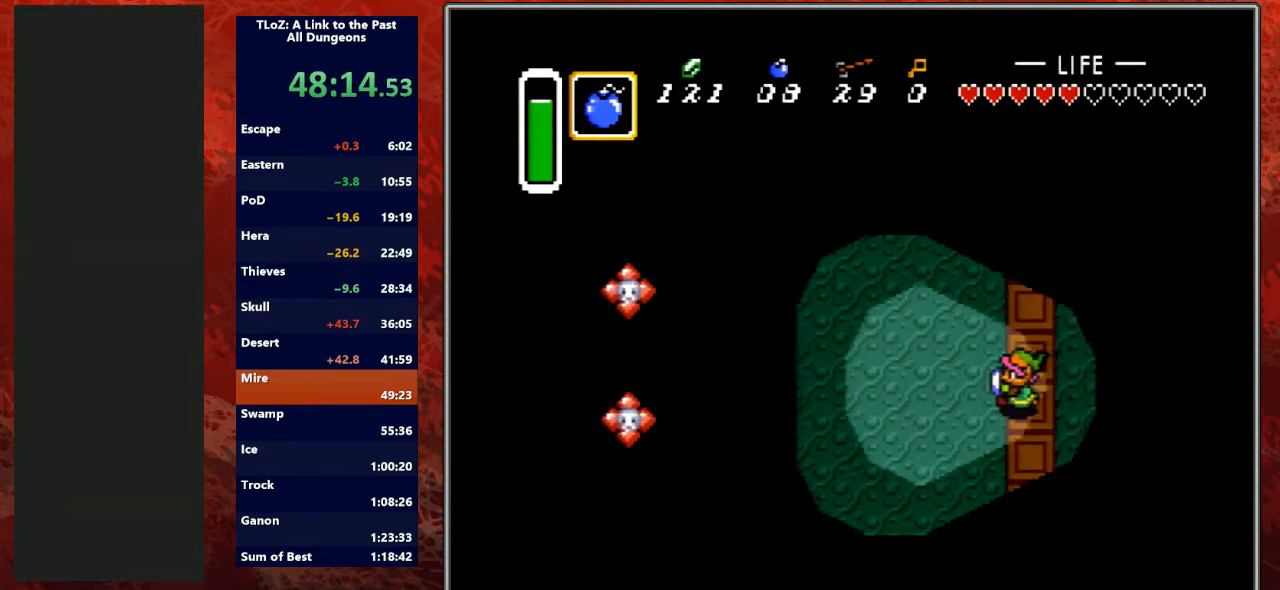
{"buttons": ["DPAD_UP", "DPAD_LEFT"], "events": [[433, "DPAD_UP", "down"]]}
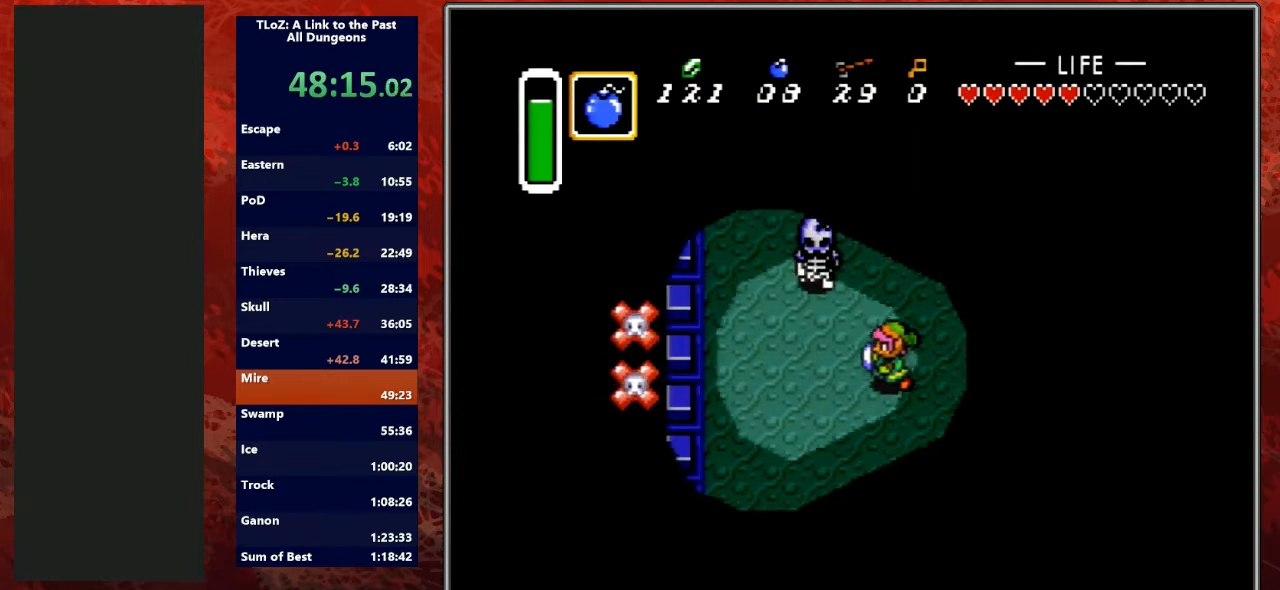
{"buttons": ["DPAD_UP"], "events": [[33, "DPAD_UP", "up"], [100, "DPAD_UP", "down"], [133, "B", "down"], [133, "DPAD_LEFT", "up"], [233, "DPAD_UP", "up"], [400, "B", "up"], [467, "DPAD_UP", "down"]]}
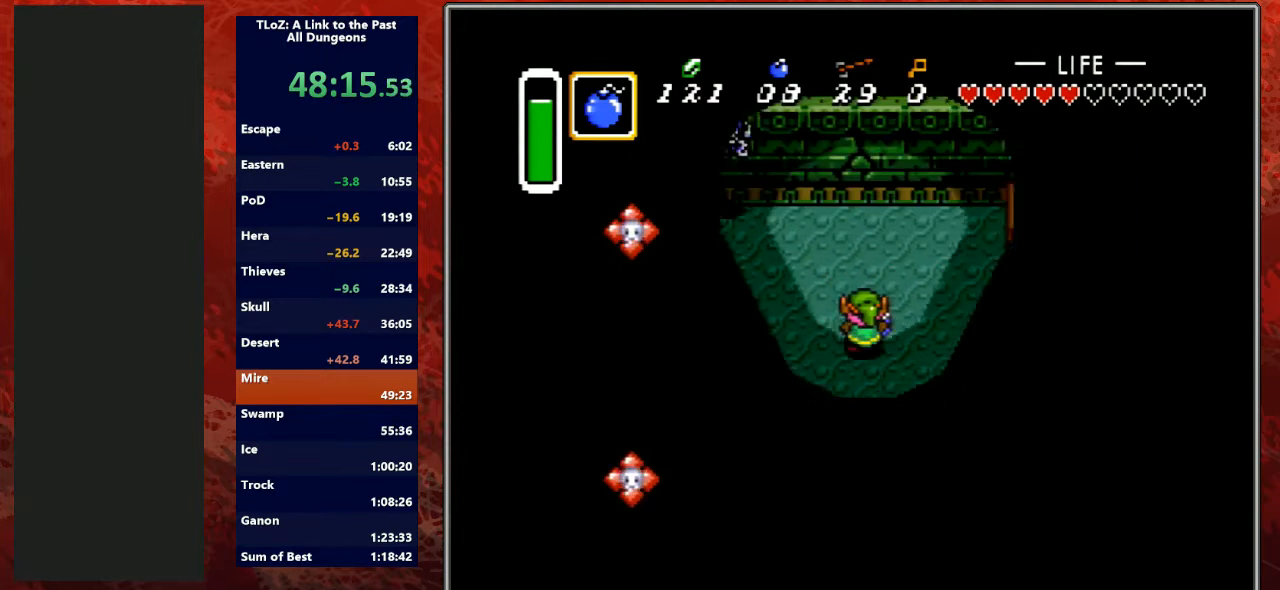
{"buttons": ["B", "DPAD_LEFT"], "events": [[33, "DPAD_LEFT", "down"], [133, "DPAD_LEFT", "up"], [267, "DPAD_LEFT", "down"], [400, "DPAD_UP", "up"], [500, "B", "down"]]}
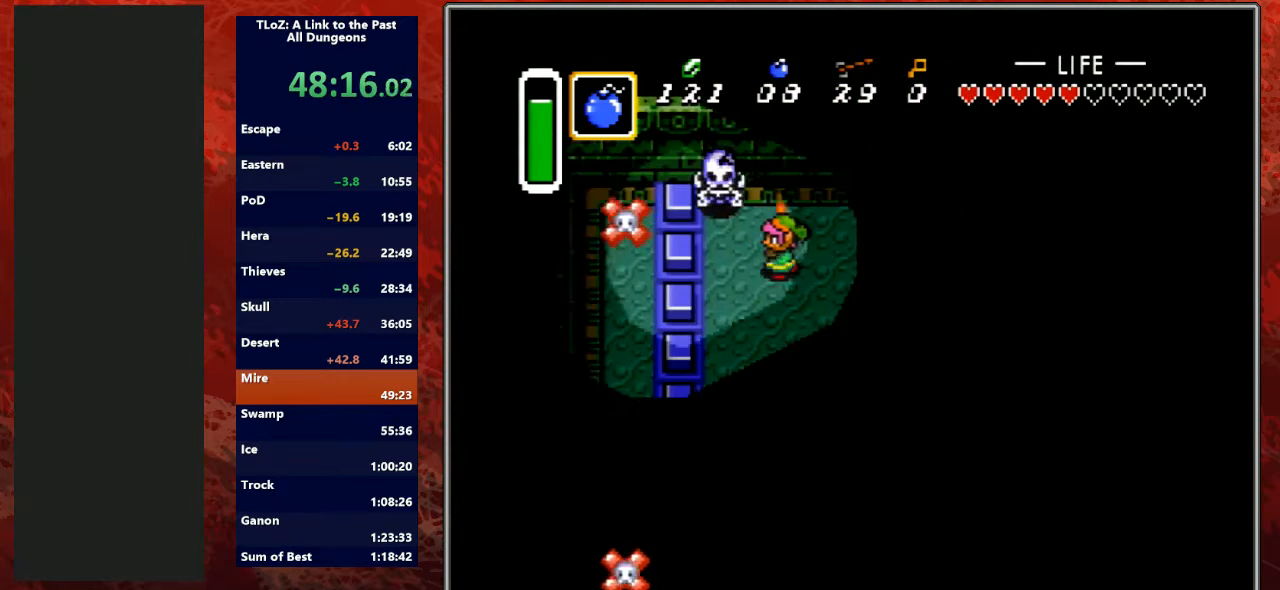
{"buttons": ["DPAD_UP"], "events": [[33, "DPAD_LEFT", "up"], [200, "DPAD_RIGHT", "down"], [267, "B", "up"], [467, "DPAD_RIGHT", "up"], [467, "DPAD_UP", "down"]]}
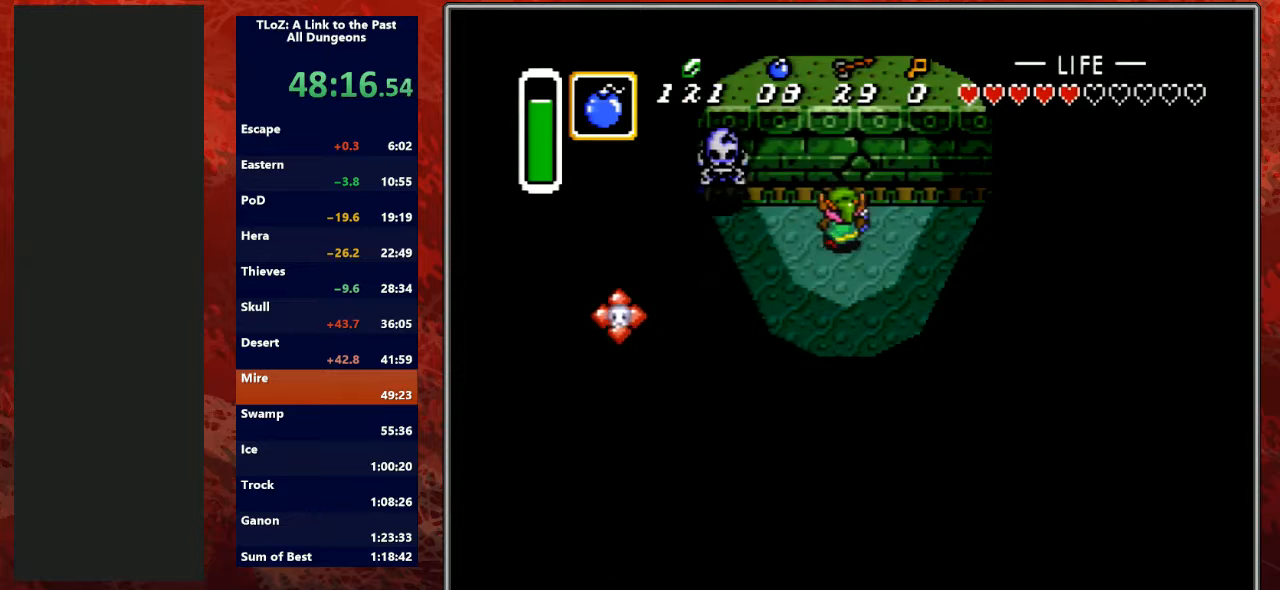
{"buttons": ["B"], "events": [[33, "DPAD_UP", "up"], [67, "Y", "down"], [133, "DPAD_LEFT", "down"], [200, "Y", "up"], [367, "B", "down"], [433, "DPAD_LEFT", "up"]]}
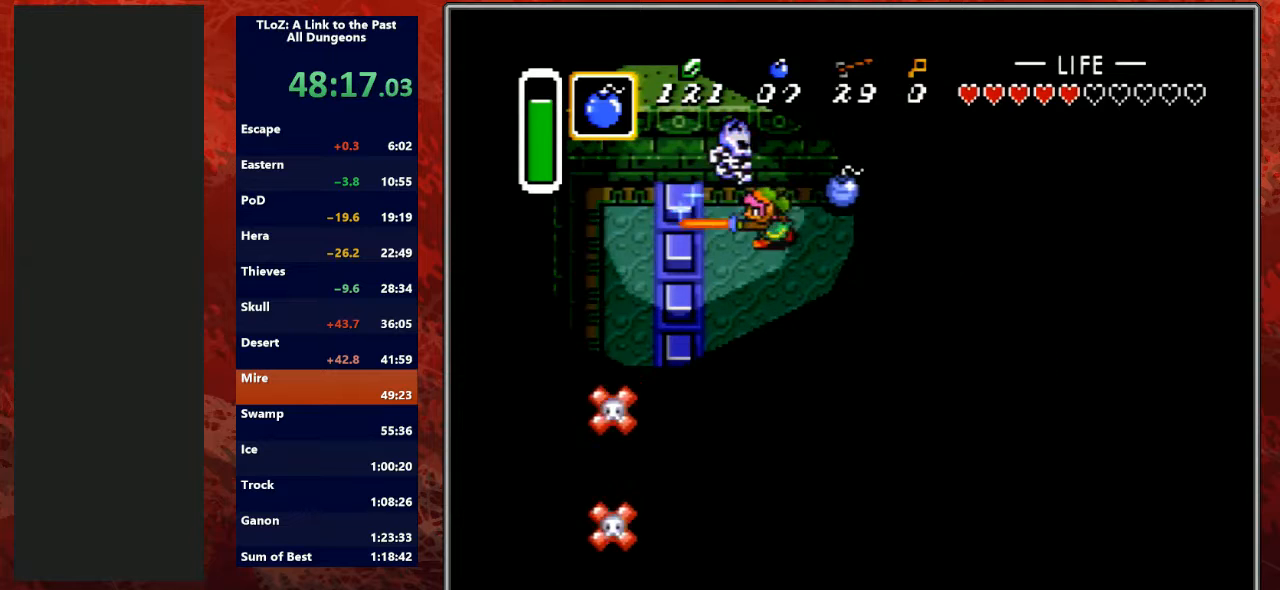
{"buttons": ["DPAD_LEFT"], "events": [[67, "B", "up"], [100, "DPAD_DOWN", "down"], [233, "DPAD_LEFT", "down"], [267, "DPAD_LEFT", "up"], [400, "DPAD_LEFT", "down"], [433, "DPAD_LEFT", "up"], [467, "DPAD_LEFT", "down"], [500, "DPAD_DOWN", "up"]]}
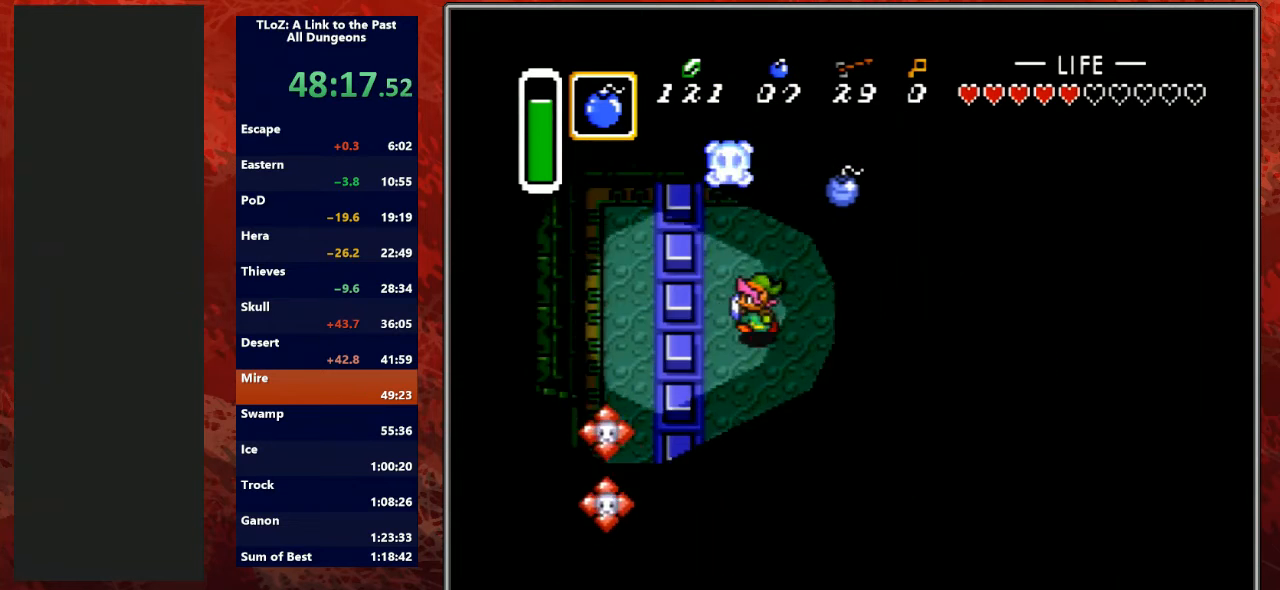
{"buttons": ["DPAD_LEFT"], "events": [[100, "DPAD_LEFT", "up"], [167, "DPAD_RIGHT", "down"], [300, "DPAD_RIGHT", "up"], [467, "DPAD_LEFT", "down"]]}
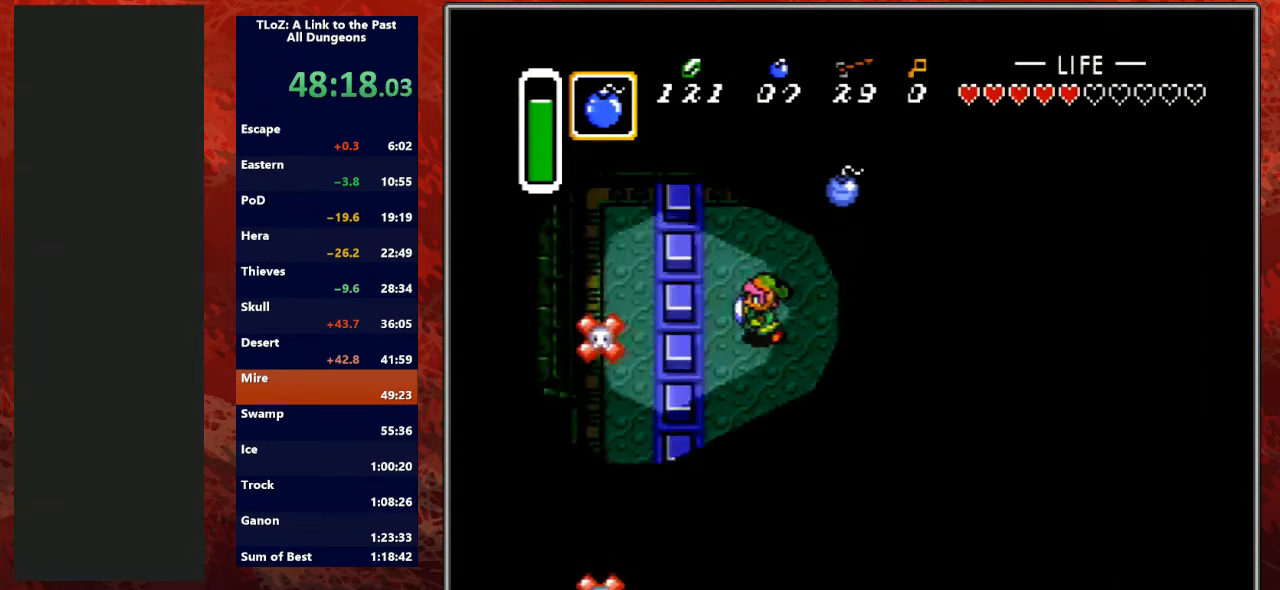
{"buttons": [], "events": [[33, "DPAD_DOWN", "down"], [33, "DPAD_LEFT", "up"], [67, "DPAD_RIGHT", "down"], [133, "DPAD_DOWN", "up"], [200, "DPAD_DOWN", "down"], [300, "DPAD_DOWN", "up"], [400, "DPAD_RIGHT", "up"]]}
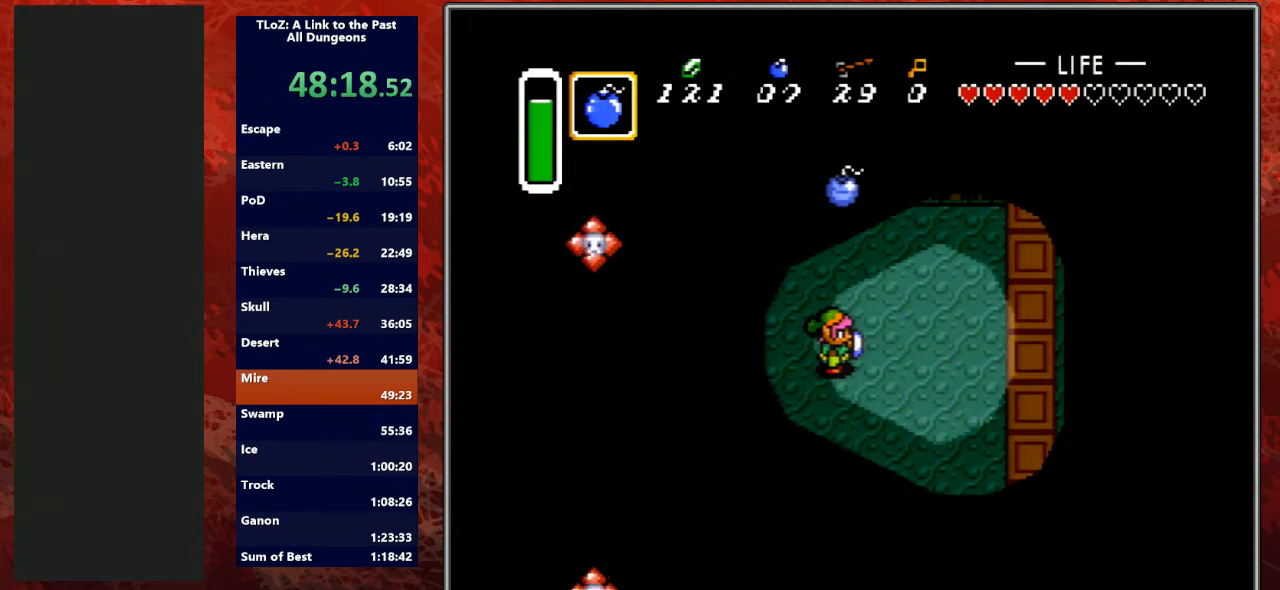
{"buttons": [], "events": [[133, "DPAD_RIGHT", "down"], [167, "DPAD_RIGHT", "up"]]}
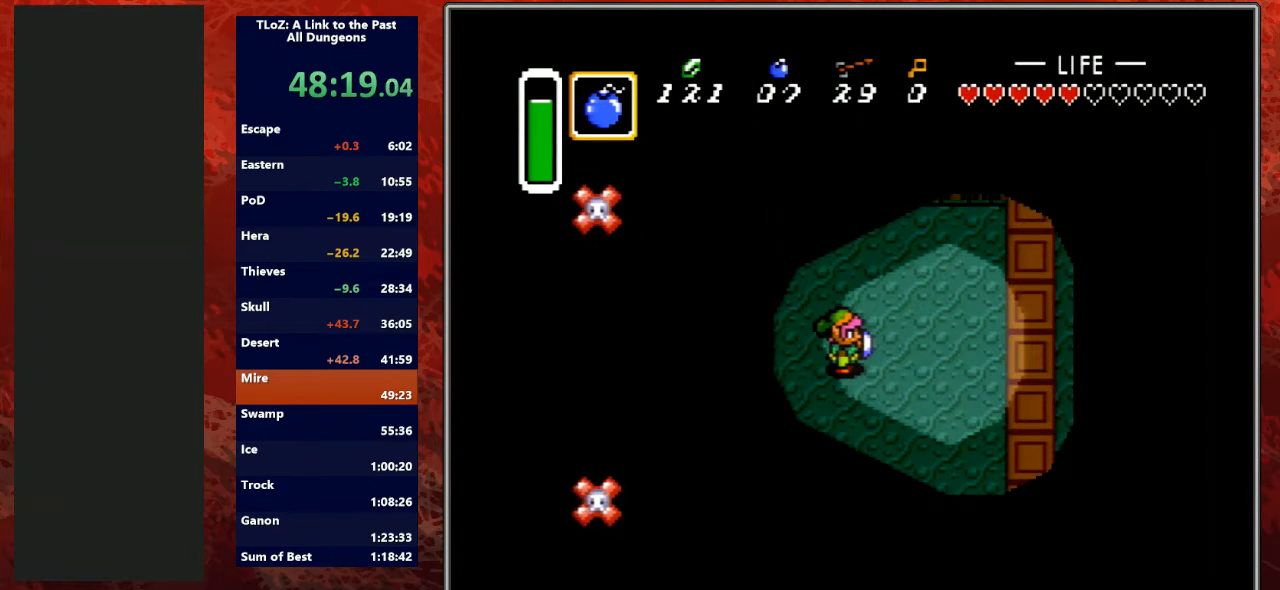
{"buttons": ["A"], "events": [[467, "A", "down"]]}
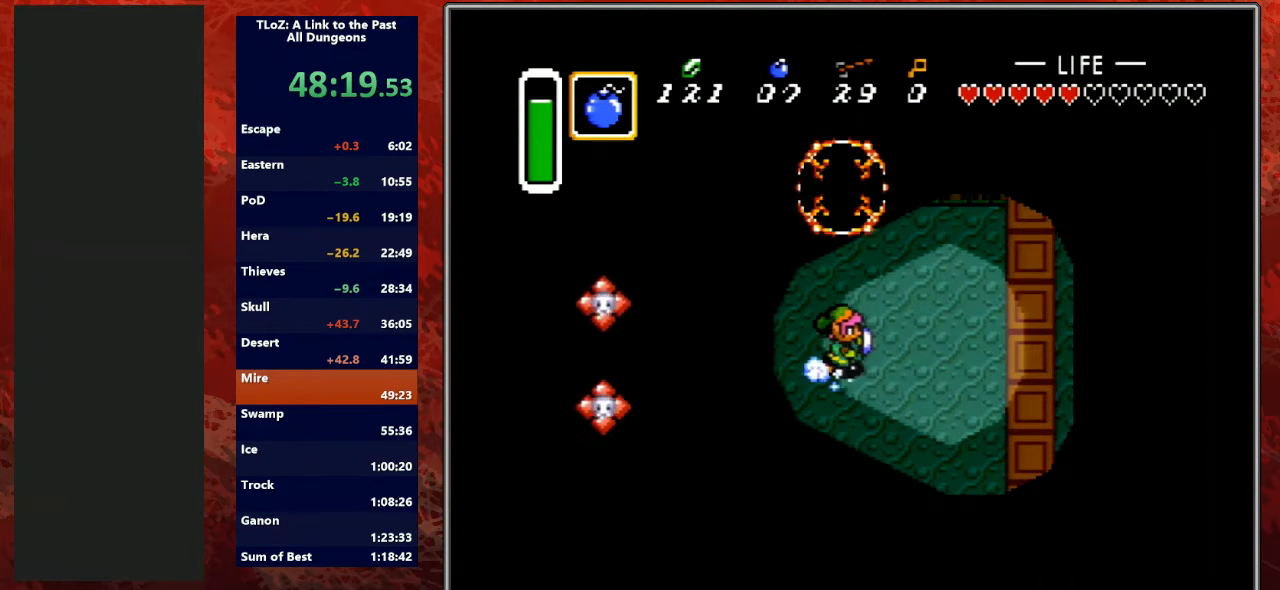
{"buttons": ["A"], "events": [[67, "DPAD_UP", "down"], [233, "DPAD_UP", "up"], [333, "A", "up"], [367, "A", "down"]]}
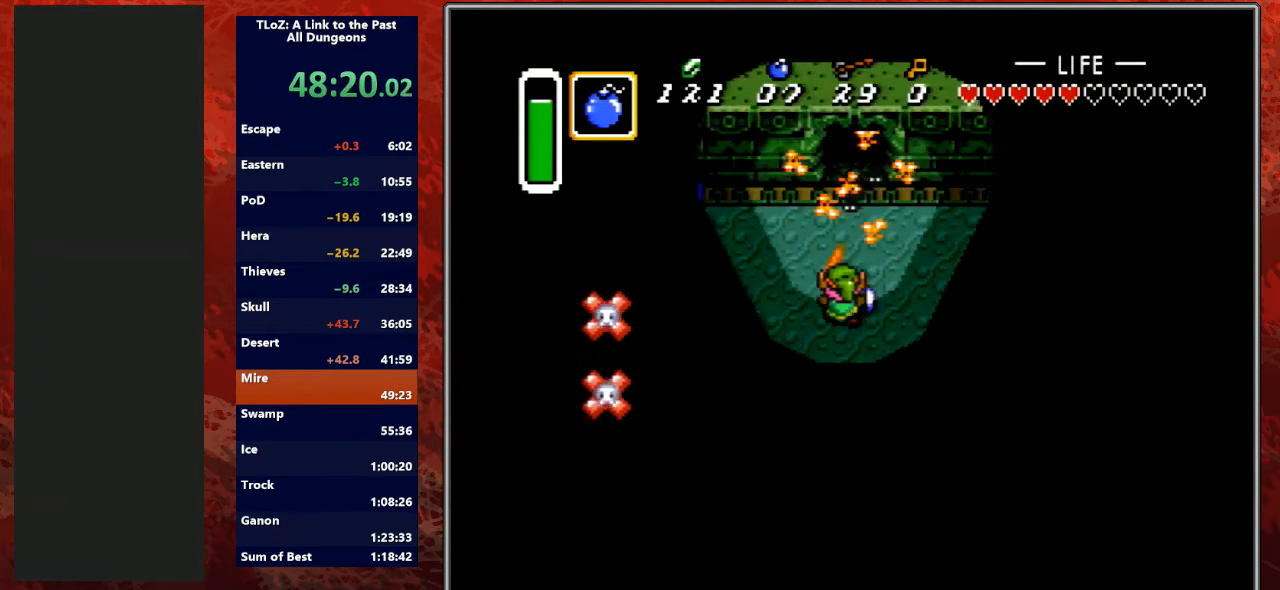
{"buttons": ["A"], "events": []}